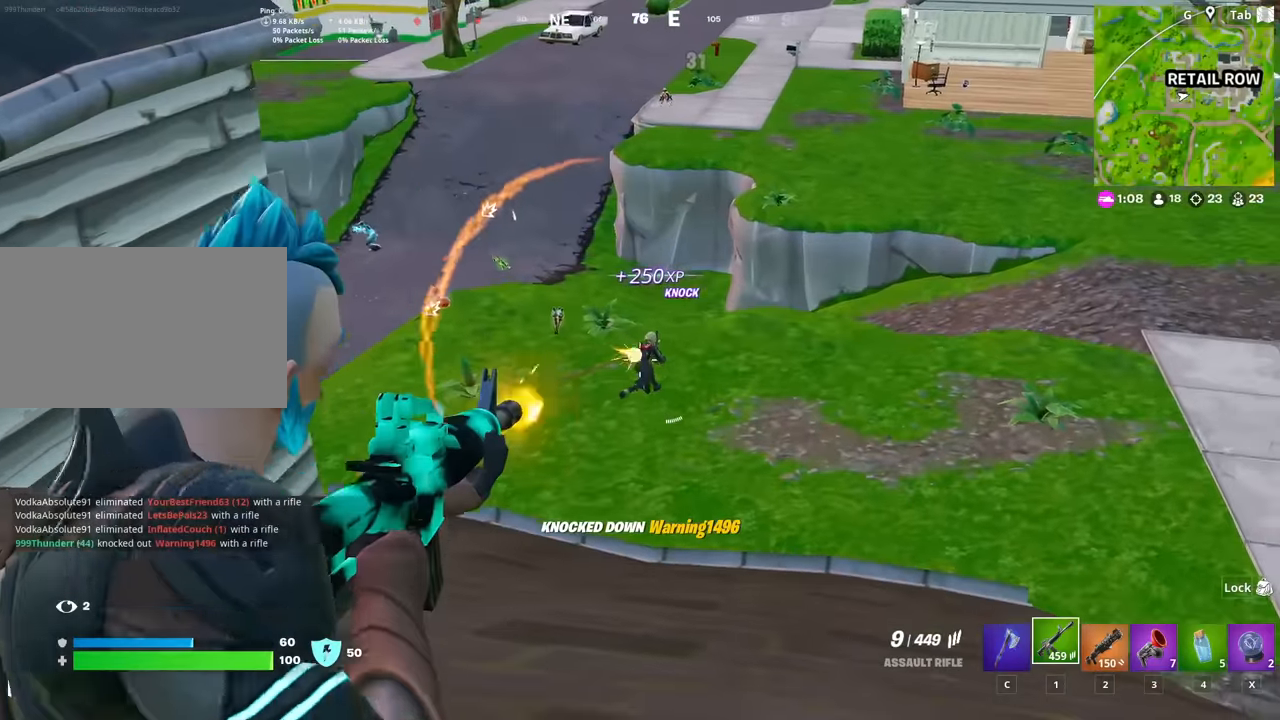
Gameplay with keyboard and mouse; each line is a JSON object with the keys and mouse buttons held at the frame after it. "events" lists presses ("down") and releases ("up") of "1", "2", "3", "4", "5", "a", "alt", "c", "caps_lock", "ctrl", "d", "e", "f", "g", "q", "r", "s", "shift", "space", "t", "tab", "v", "w", "x", "z", "mouse_left", "mouse_wheel" and "mouse_right" between this image and that frame as [ms after this image, input, new state], when the widget could be followed in between. "mouse_left", "mouse_wheel", "mouse_right" = the "left", "wheel", "right" buttons of the "mouse" list. No other keys are recorded. "wheel" means that the mouse wheel is clicked or scrolled. "mouse_move" is the direction in which the mouse moves at that frame (one of eight, or "still"), when it could be read.
{"keys": [], "mouse": ["left", "right"], "mouse_move": "right", "events": [[401, "d", "down"], [484, "d", "up"]]}
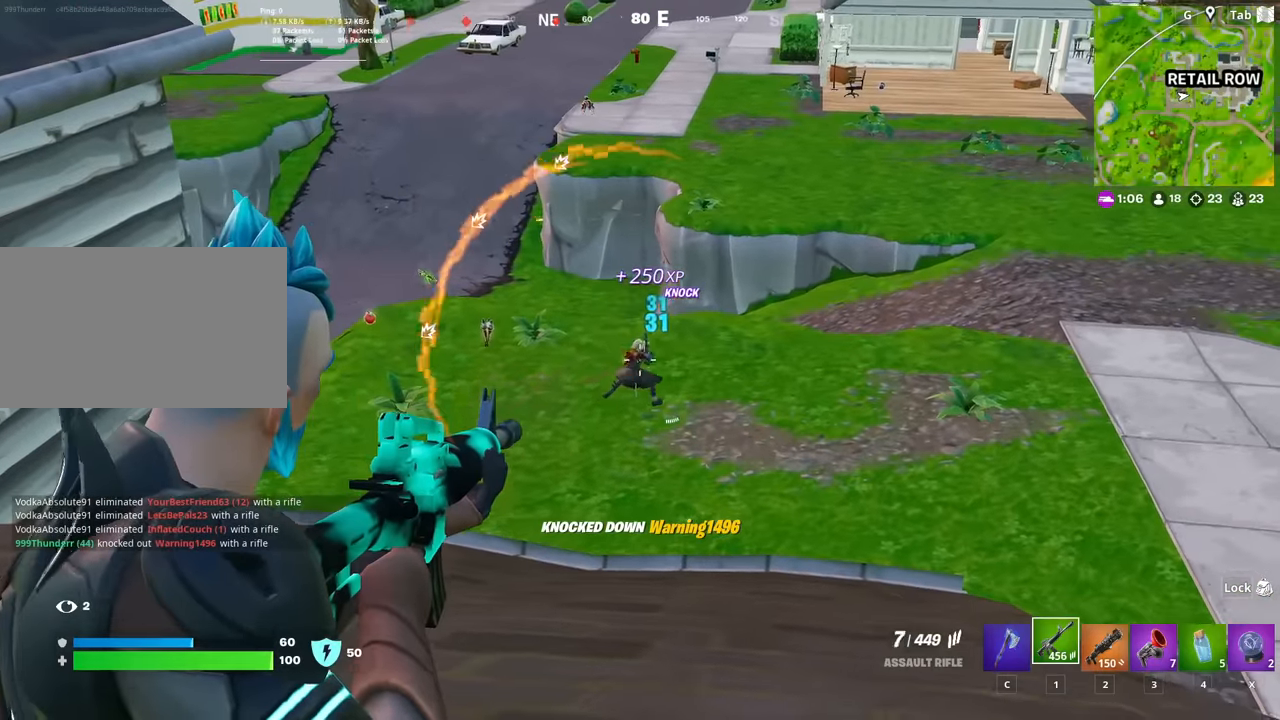
{"keys": ["d"], "mouse": ["left", "right"], "mouse_move": "still", "events": [[367, "d", "down"]]}
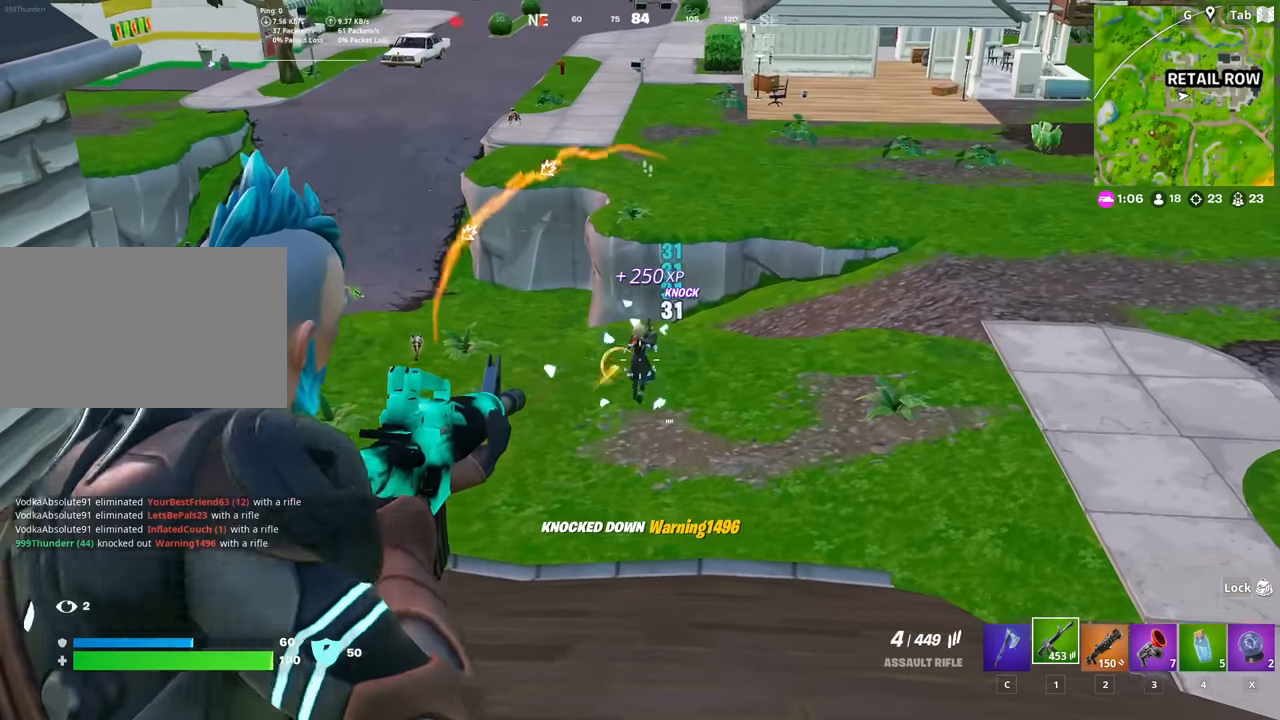
{"keys": ["s"], "mouse": ["left", "right"], "mouse_move": "still", "events": [[200, "d", "up"], [384, "s", "down"]]}
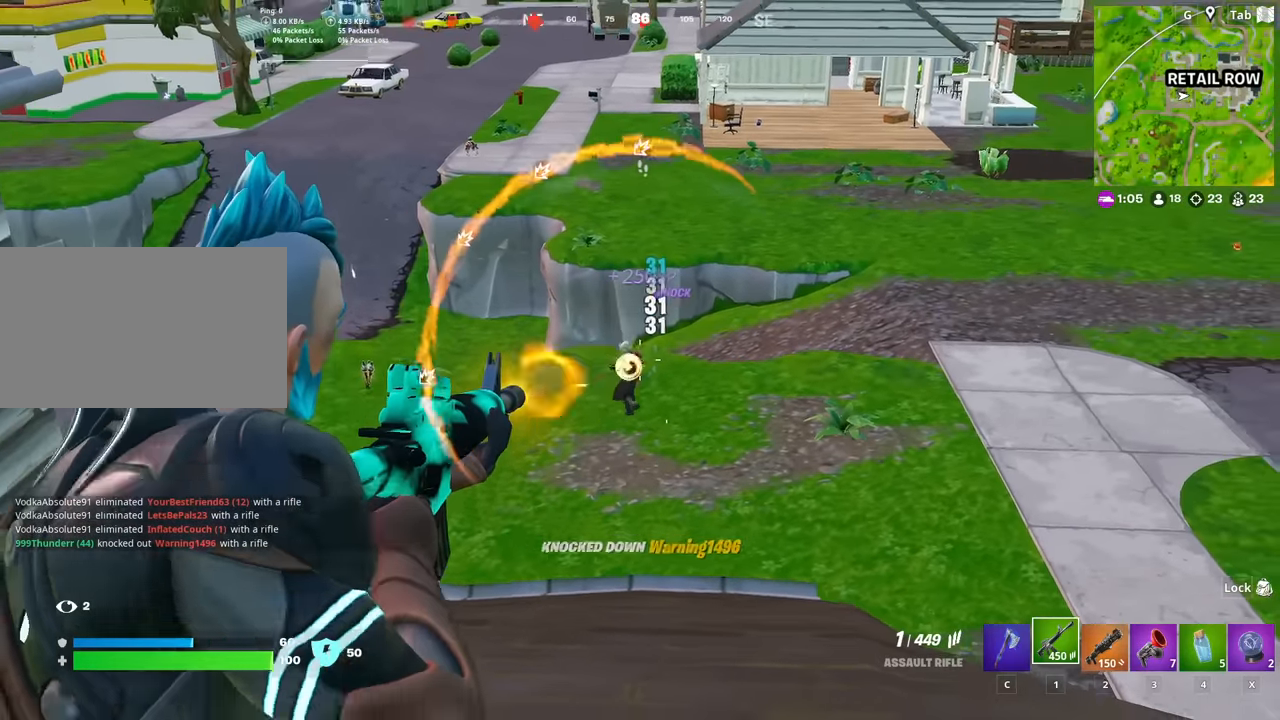
{"keys": ["a", "w"], "mouse": [], "mouse_move": "left", "events": [[16, "a", "down"], [117, "mouse_right", "up"], [167, "mouse_left", "up"], [167, "r", "down"], [250, "r", "up"], [300, "s", "up"], [350, "space", "down"], [484, "space", "up"], [484, "w", "down"]]}
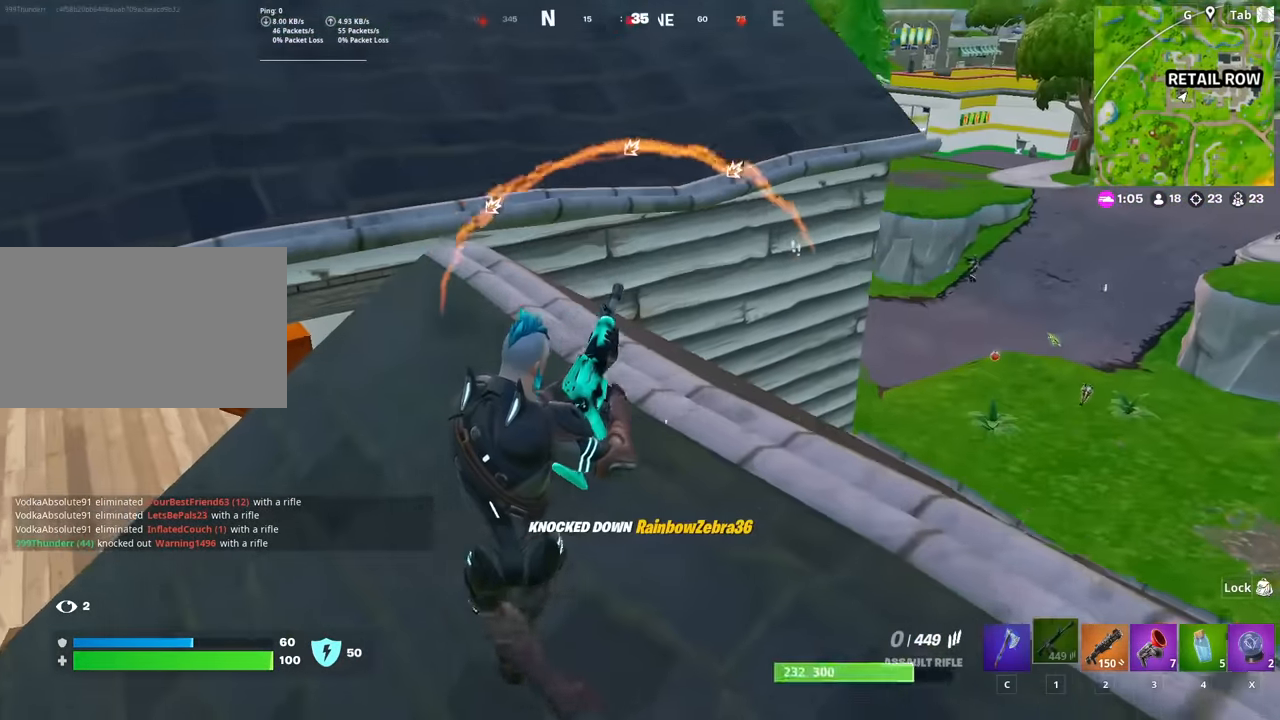
{"keys": ["w"], "mouse": [], "mouse_move": "still", "events": [[184, "a", "up"]]}
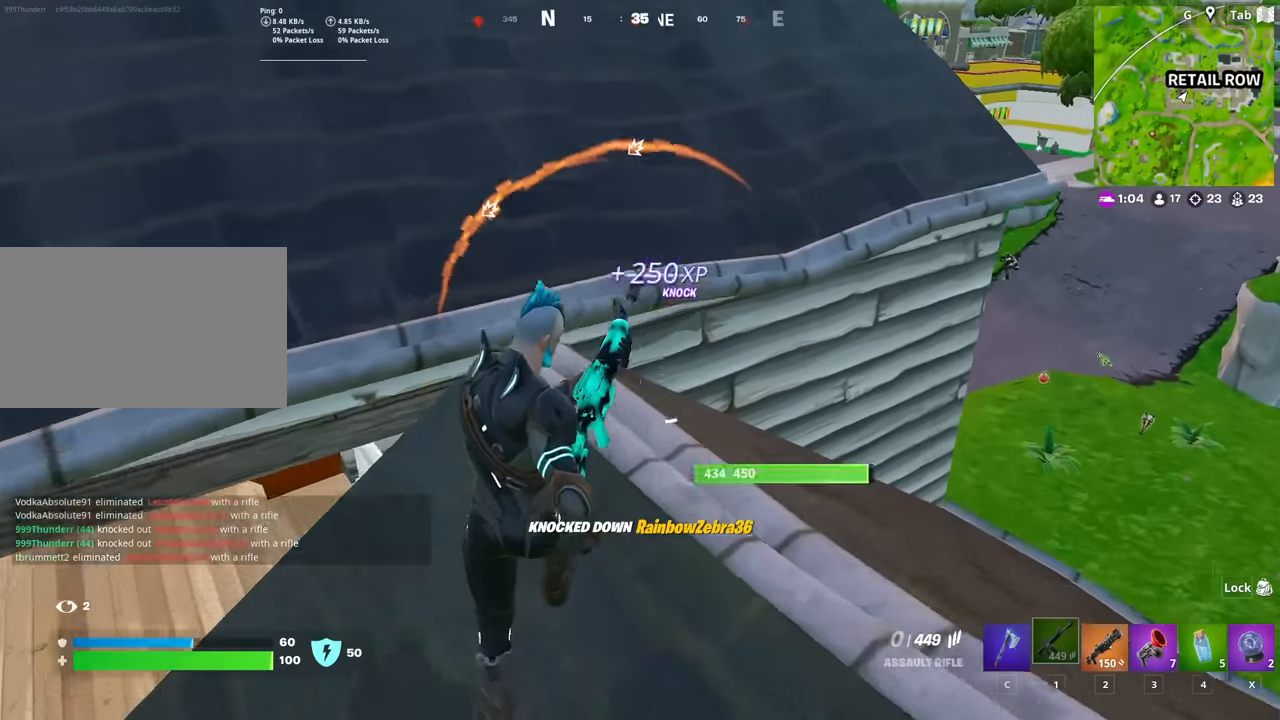
{"keys": ["w"], "mouse": [], "mouse_move": "still", "events": [[100, "space", "down"], [200, "space", "up"]]}
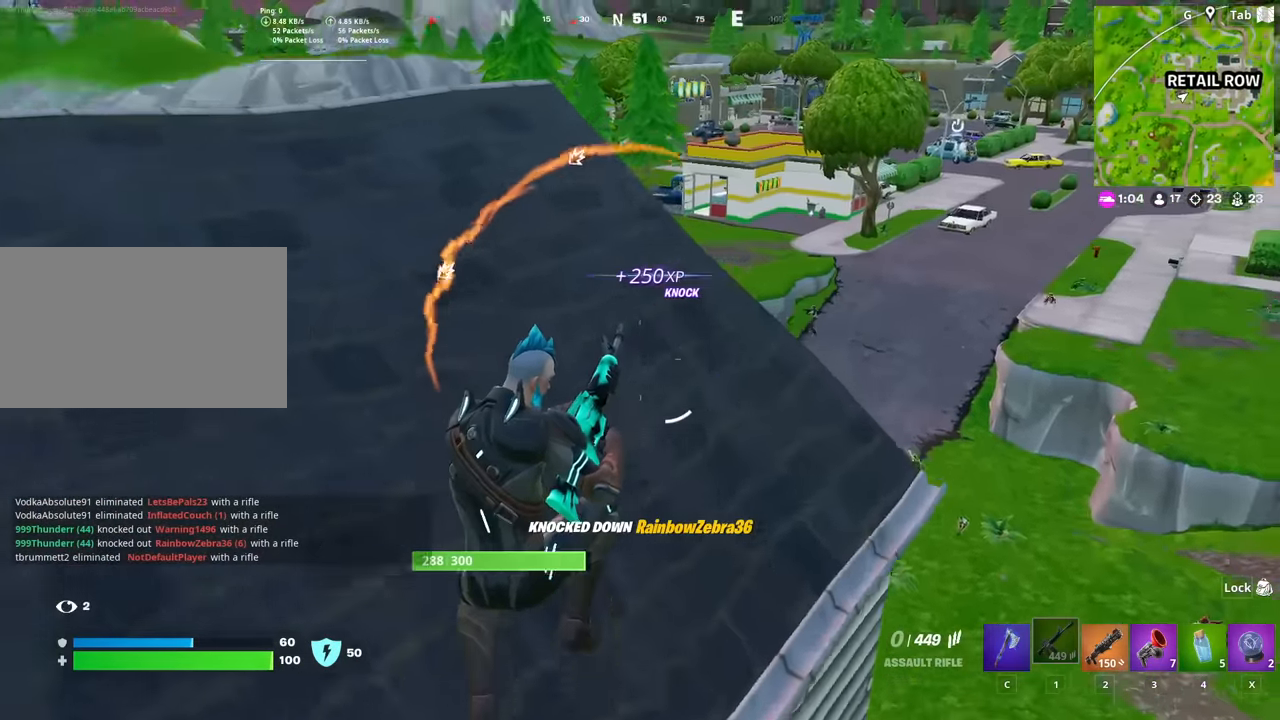
{"keys": ["w"], "mouse": [], "mouse_move": "left", "events": []}
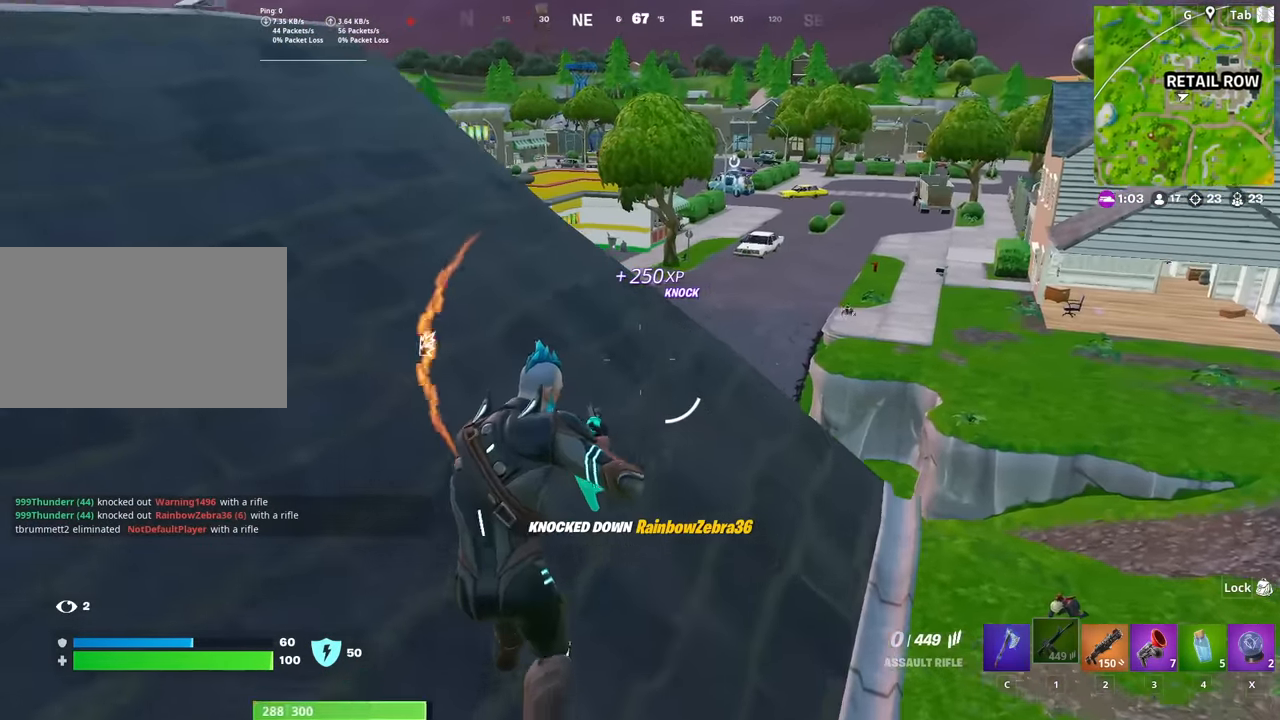
{"keys": ["d", "w"], "mouse": [], "mouse_move": "still", "events": [[400, "d", "down"]]}
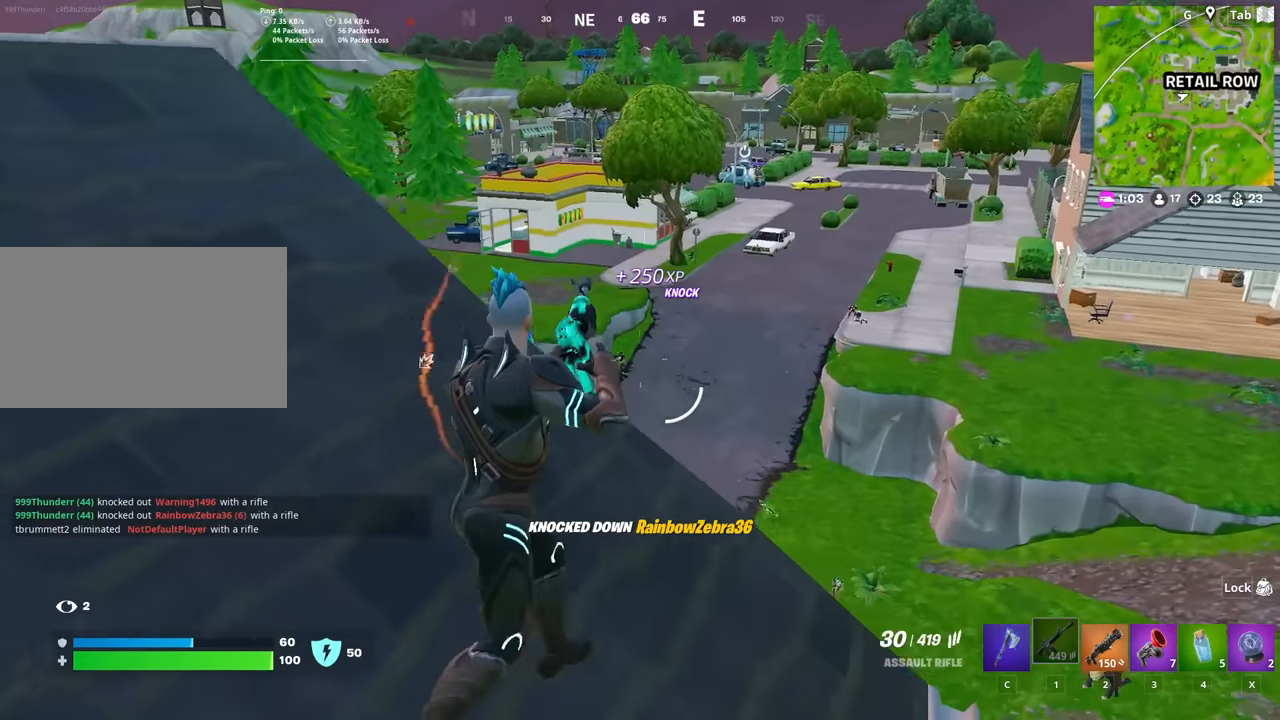
{"keys": ["d"], "mouse": ["right"], "mouse_move": "left", "events": [[184, "mouse_right", "down"], [184, "w", "up"], [317, "shift", "down"], [417, "shift", "up"]]}
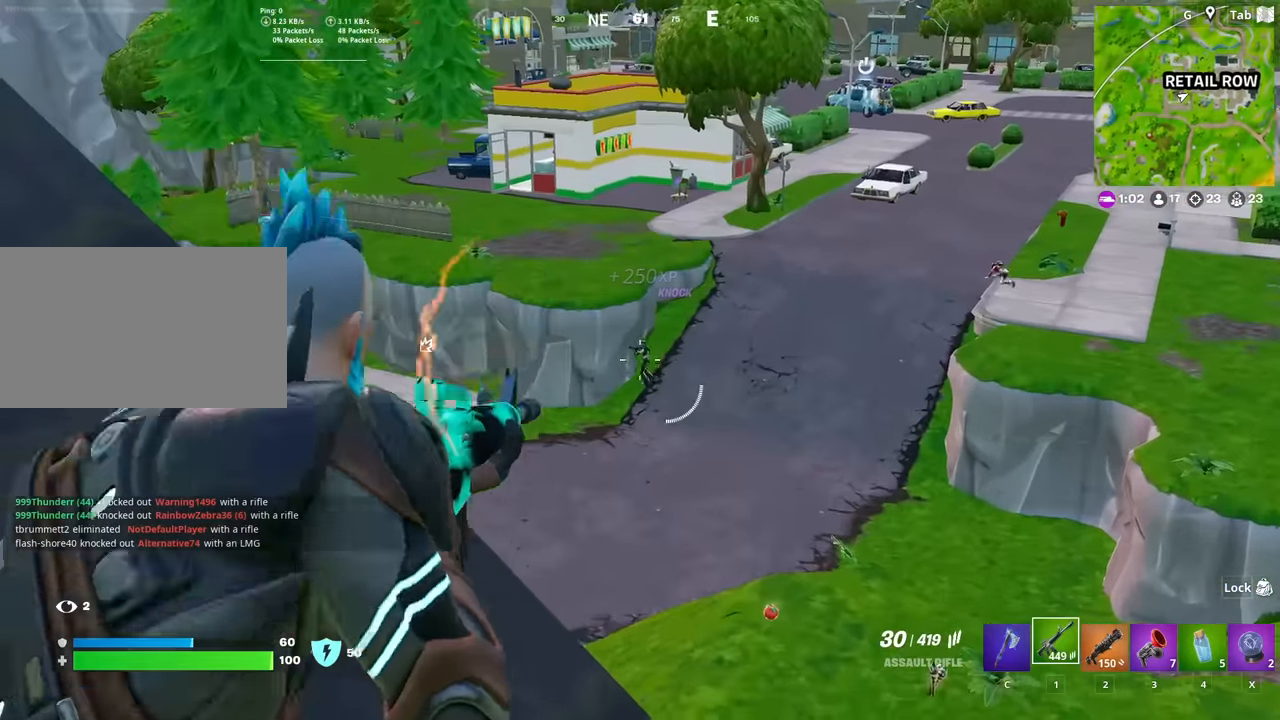
{"keys": [], "mouse": ["left", "right"], "mouse_move": "down-left", "events": [[16, "d", "up"], [50, "mouse_left", "down"]]}
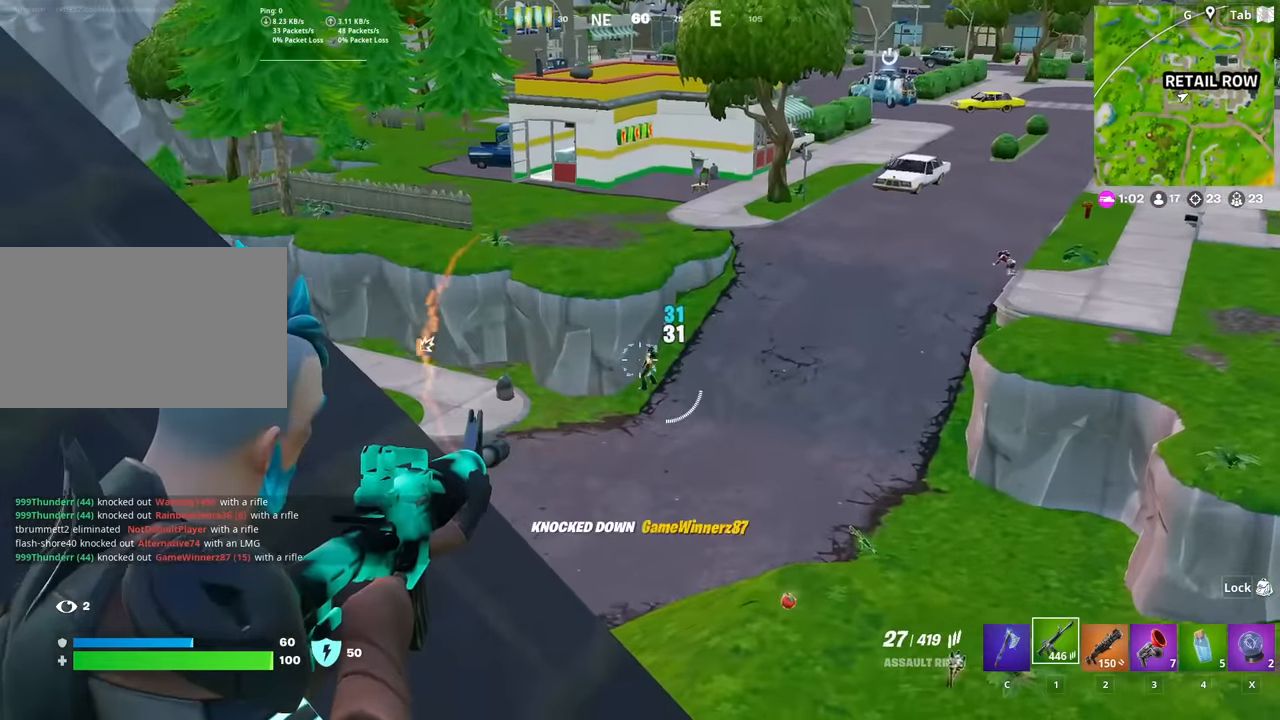
{"keys": ["w"], "mouse": [], "mouse_move": "still", "events": [[117, "w", "down"], [200, "mouse_left", "up"], [250, "a", "down"], [250, "mouse_right", "up"], [250, "space", "down"], [401, "a", "up"], [451, "space", "up"]]}
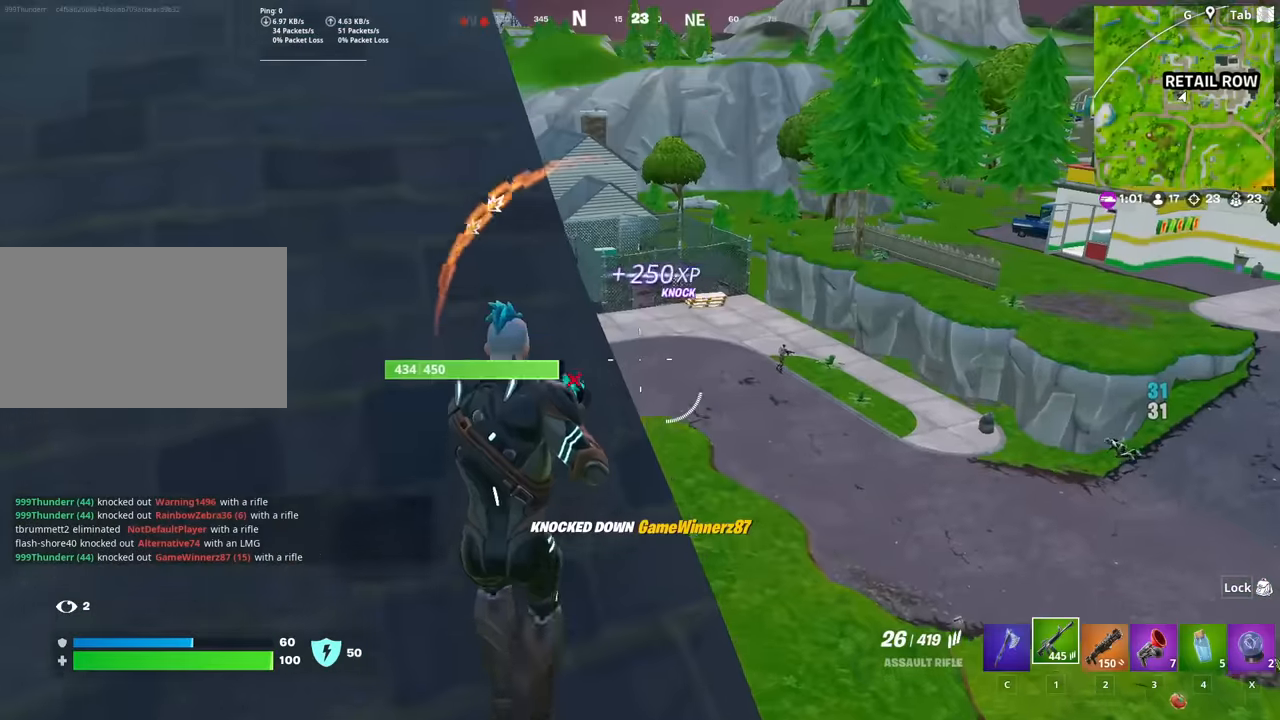
{"keys": ["d", "shift"], "mouse": ["right"], "mouse_move": "up-left", "events": [[83, "d", "down"], [217, "a", "down"], [217, "d", "up"], [317, "mouse_right", "down"], [317, "w", "up"], [367, "a", "up"], [417, "d", "down"], [467, "shift", "down"]]}
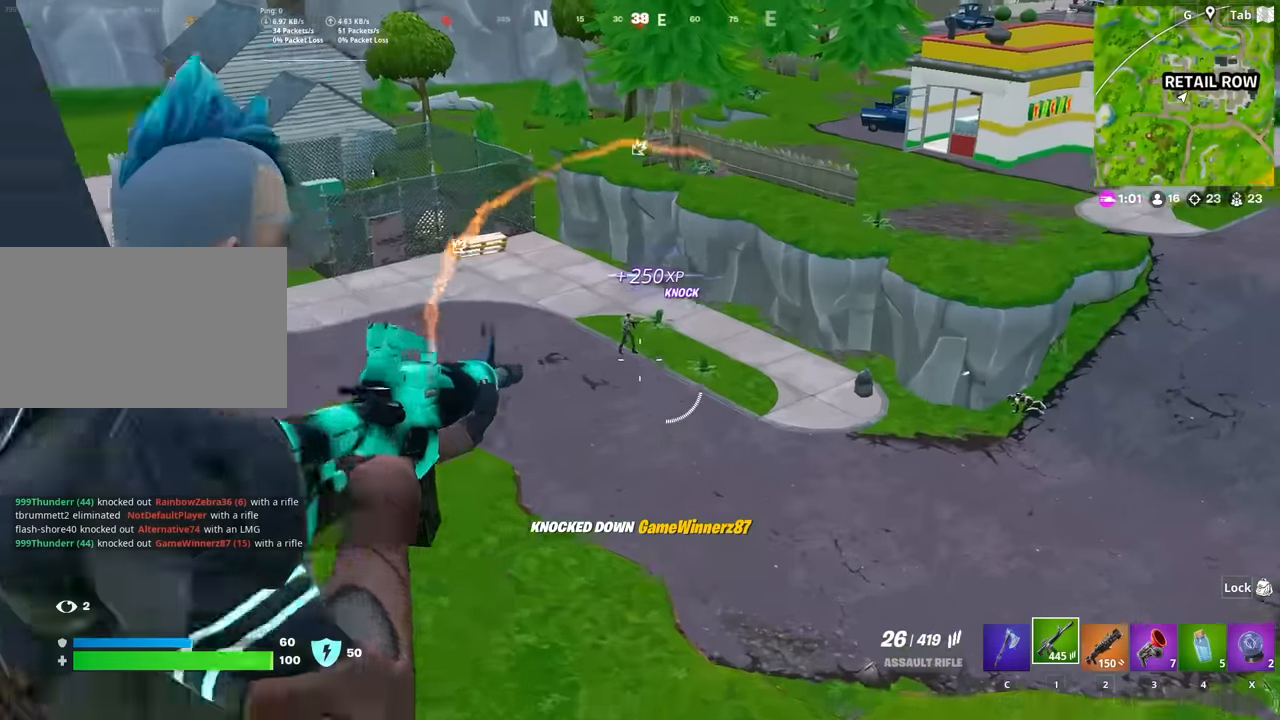
{"keys": [], "mouse": ["left", "right"], "mouse_move": "down", "events": [[50, "shift", "up"], [150, "d", "up"], [150, "mouse_left", "down"]]}
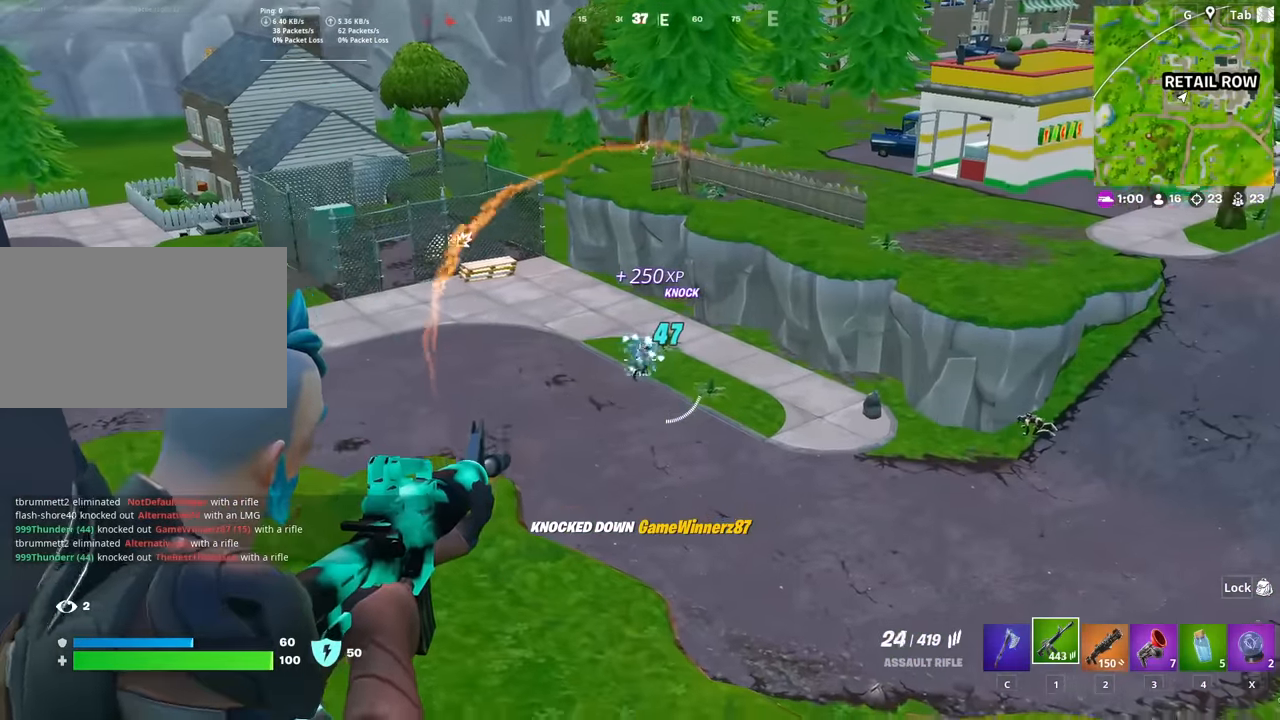
{"keys": ["a"], "mouse": ["right"], "mouse_move": "left", "events": [[450, "a", "down"], [450, "mouse_left", "up"]]}
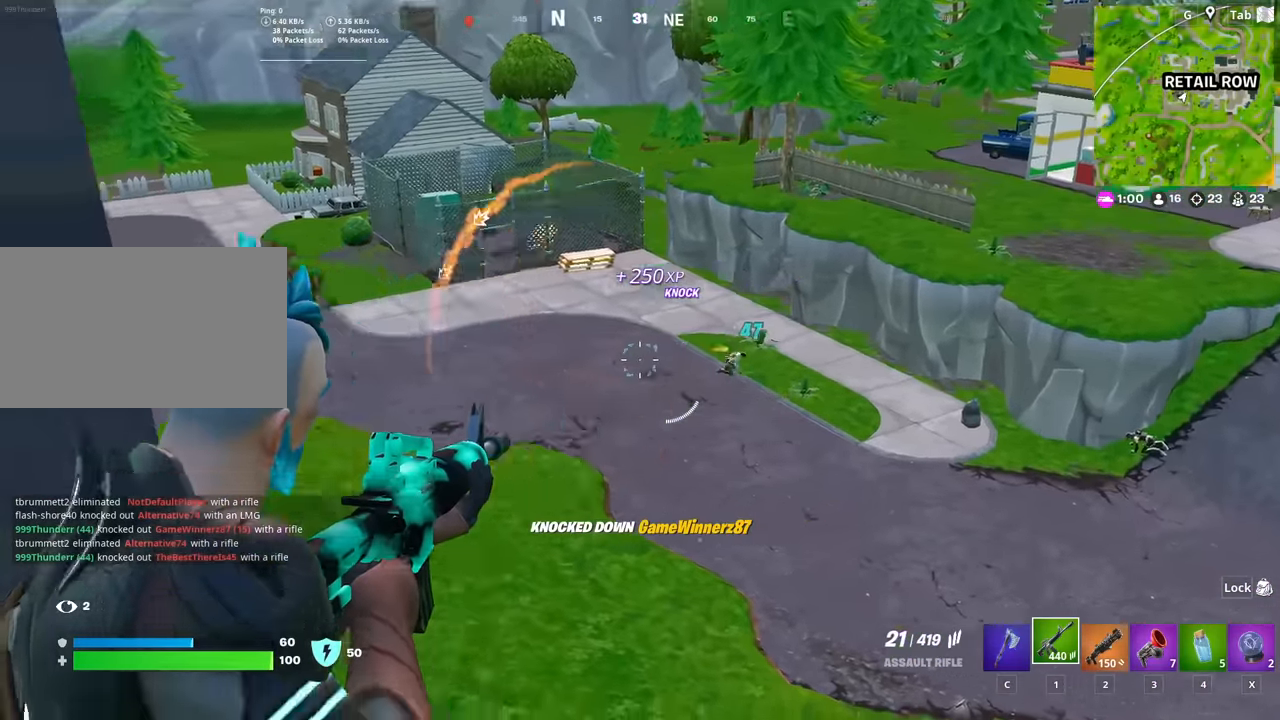
{"keys": ["w"], "mouse": [], "mouse_move": "still", "events": [[34, "mouse_right", "up"], [84, "space", "down"], [84, "w", "down"], [184, "a", "up"], [184, "space", "up"]]}
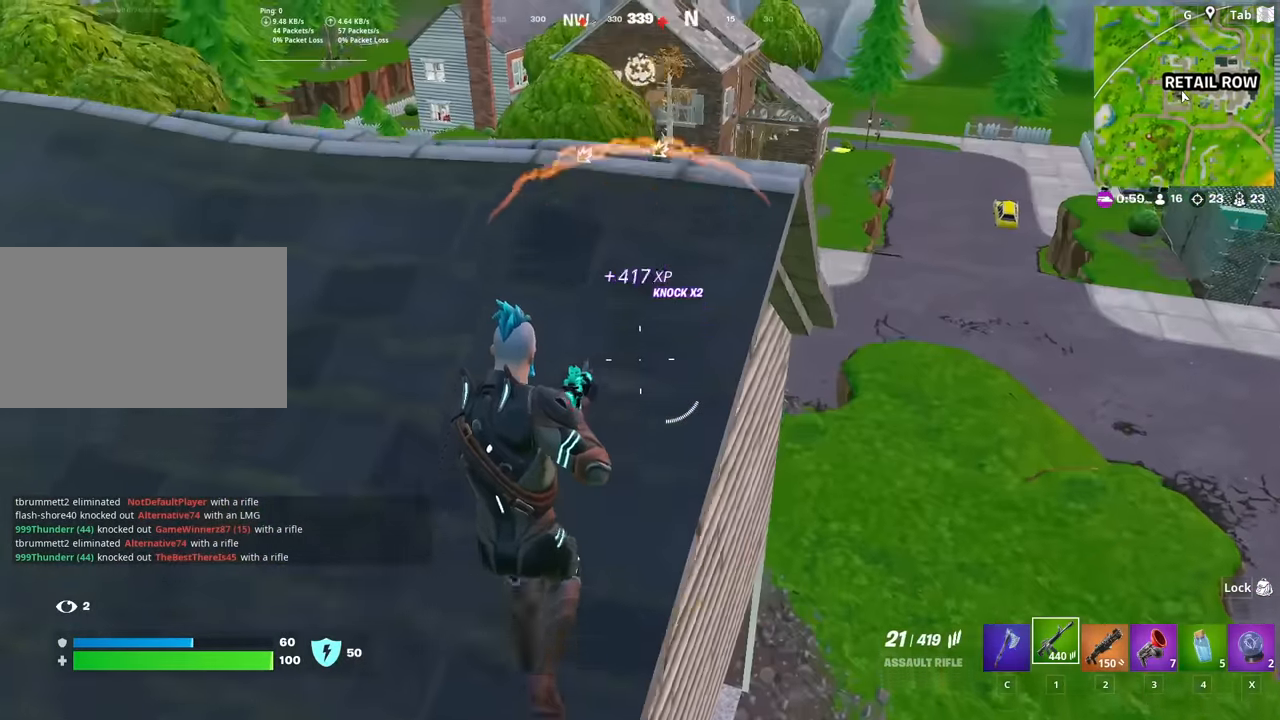
{"keys": ["w"], "mouse": [], "mouse_move": "up-right", "events": []}
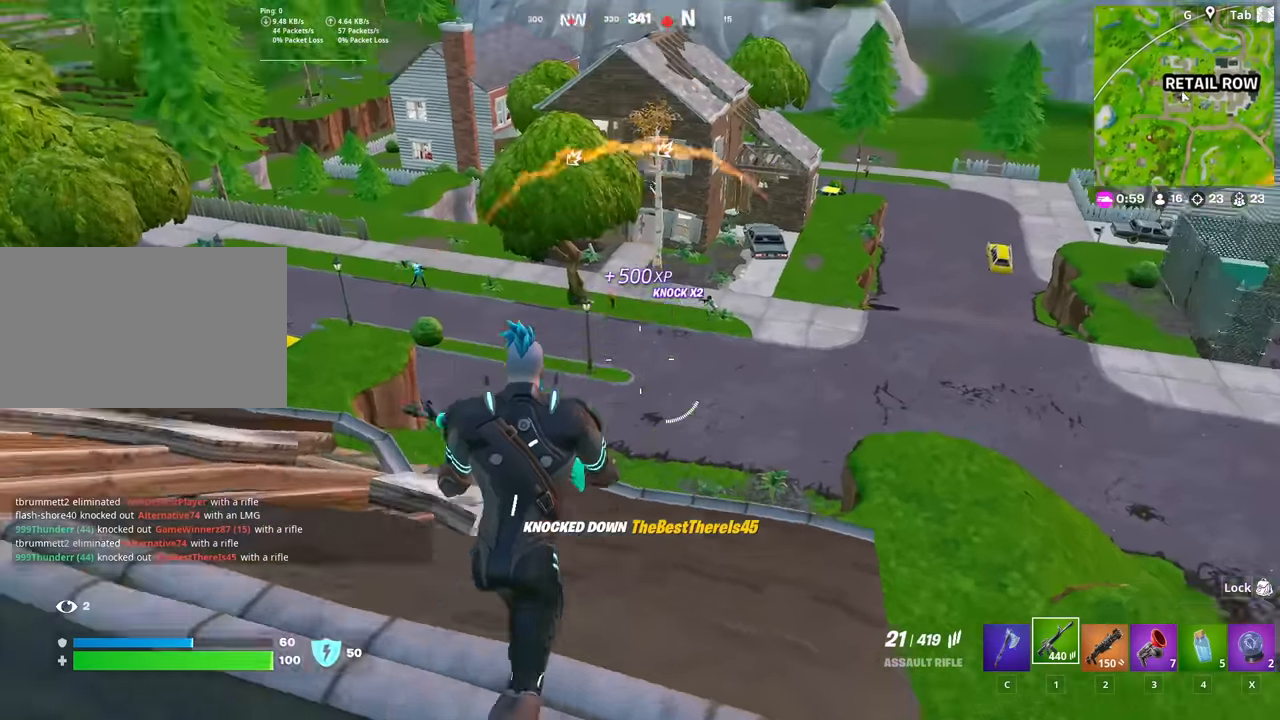
{"keys": [], "mouse": ["left", "right"], "mouse_move": "right", "events": [[17, "d", "down"], [67, "mouse_right", "down"], [67, "w", "up"], [167, "d", "up"], [217, "shift", "down"], [301, "shift", "up"], [401, "mouse_left", "down"]]}
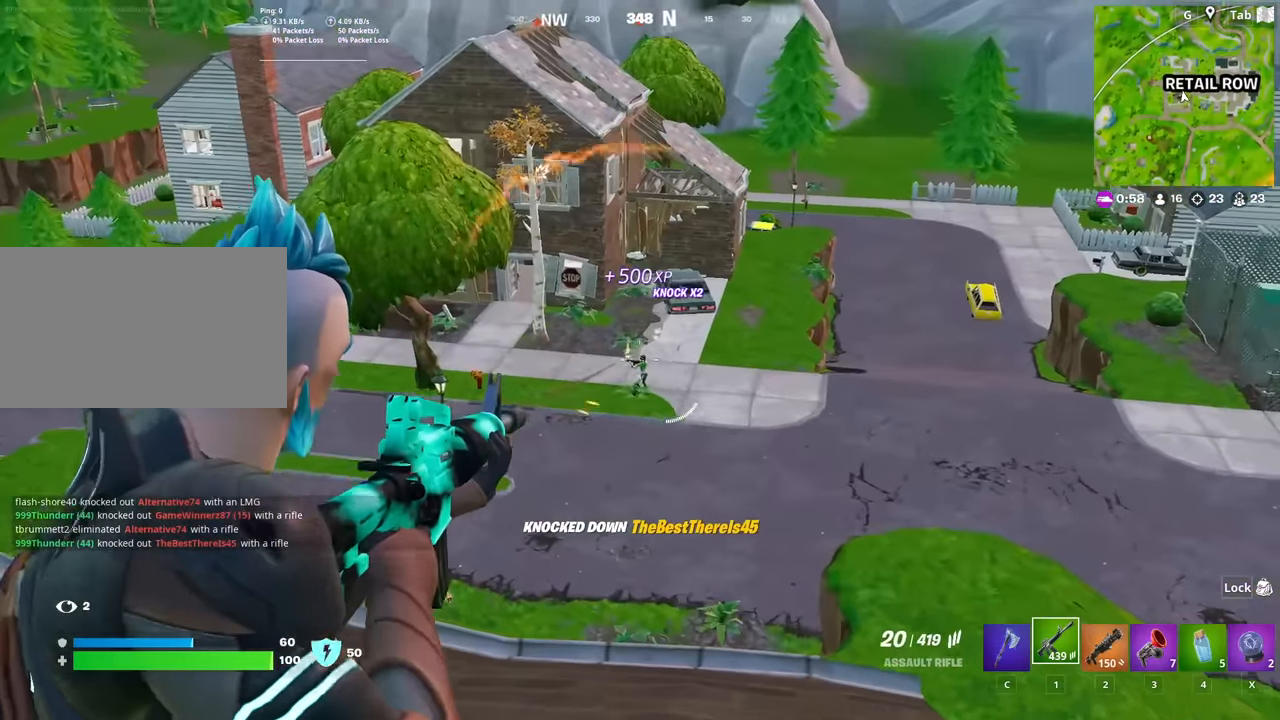
{"keys": [], "mouse": ["left", "right"], "mouse_move": "down-right", "events": []}
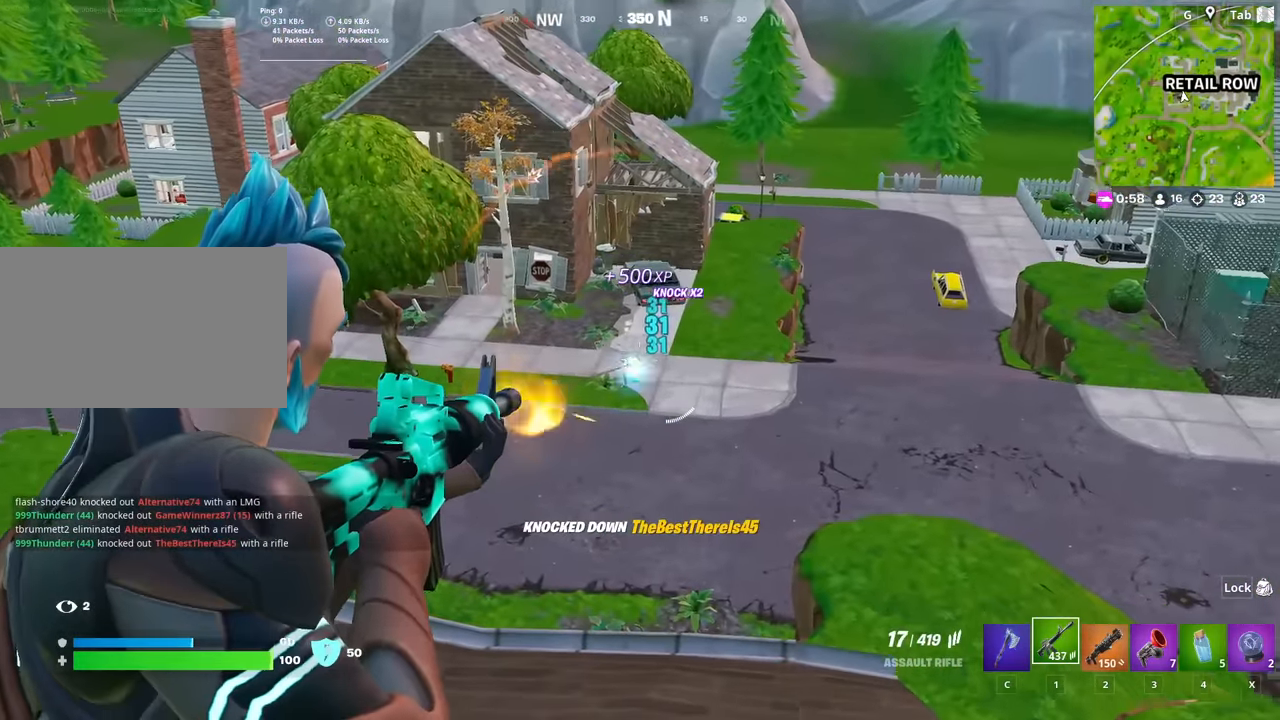
{"keys": ["w"], "mouse": ["left", "right"], "mouse_move": "left", "events": [[150, "w", "down"]]}
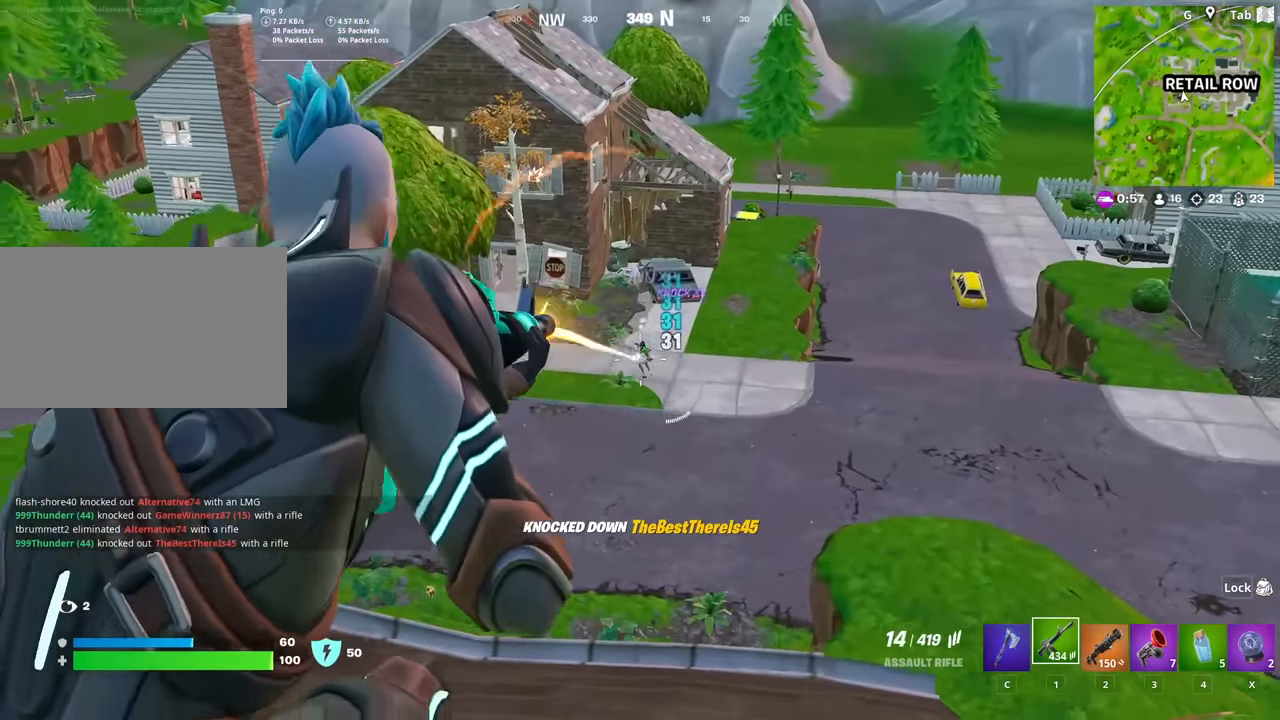
{"keys": [], "mouse": ["left", "right"], "mouse_move": "left", "events": [[300, "w", "up"]]}
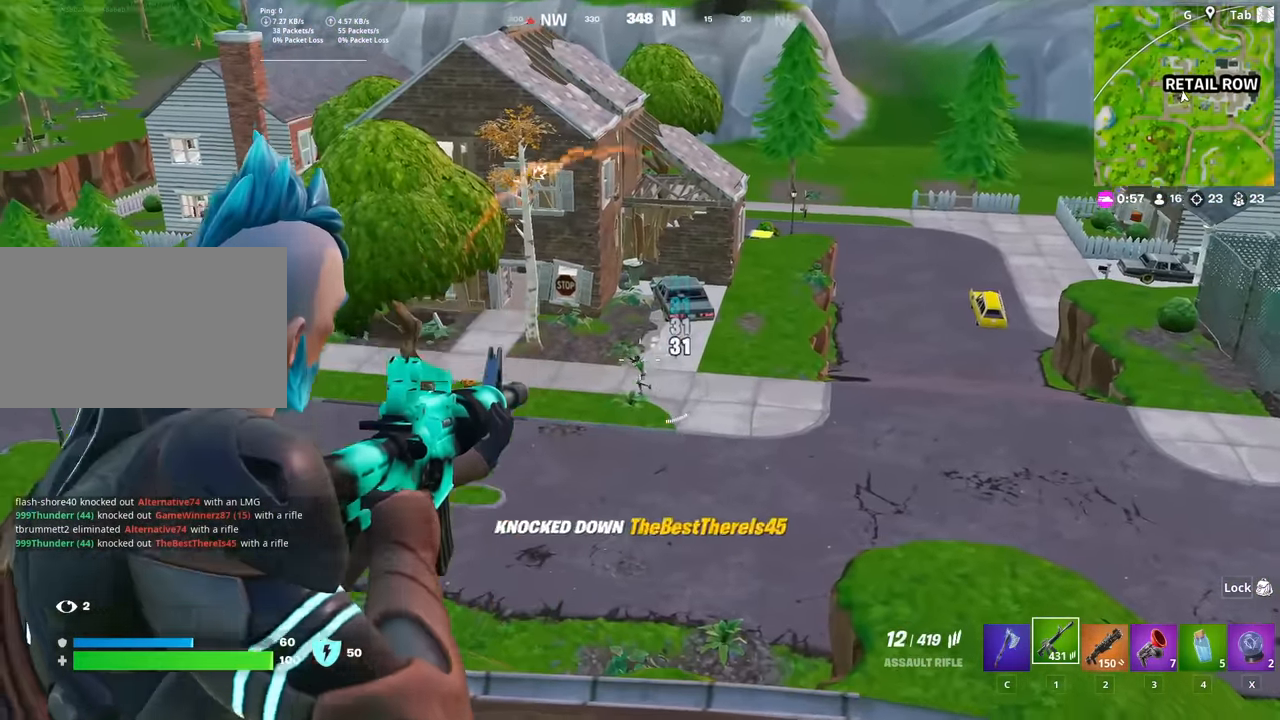
{"keys": ["a", "w"], "mouse": ["right"], "mouse_move": "left", "events": [[367, "w", "down"], [417, "a", "down"], [417, "mouse_left", "up"], [451, "mouse_right", "up"], [501, "mouse_right", "down"]]}
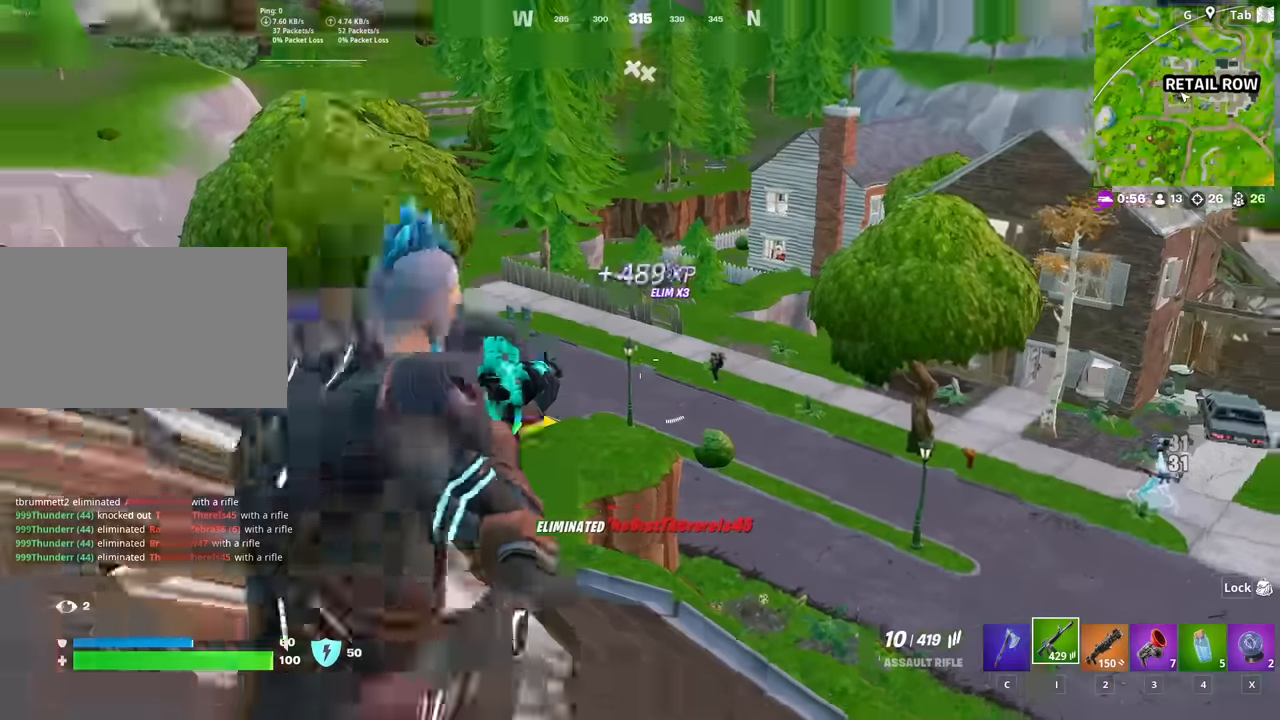
{"keys": [], "mouse": ["right"], "mouse_move": "down-right", "events": [[233, "a", "up"], [283, "d", "down"], [283, "w", "up"], [383, "d", "up"]]}
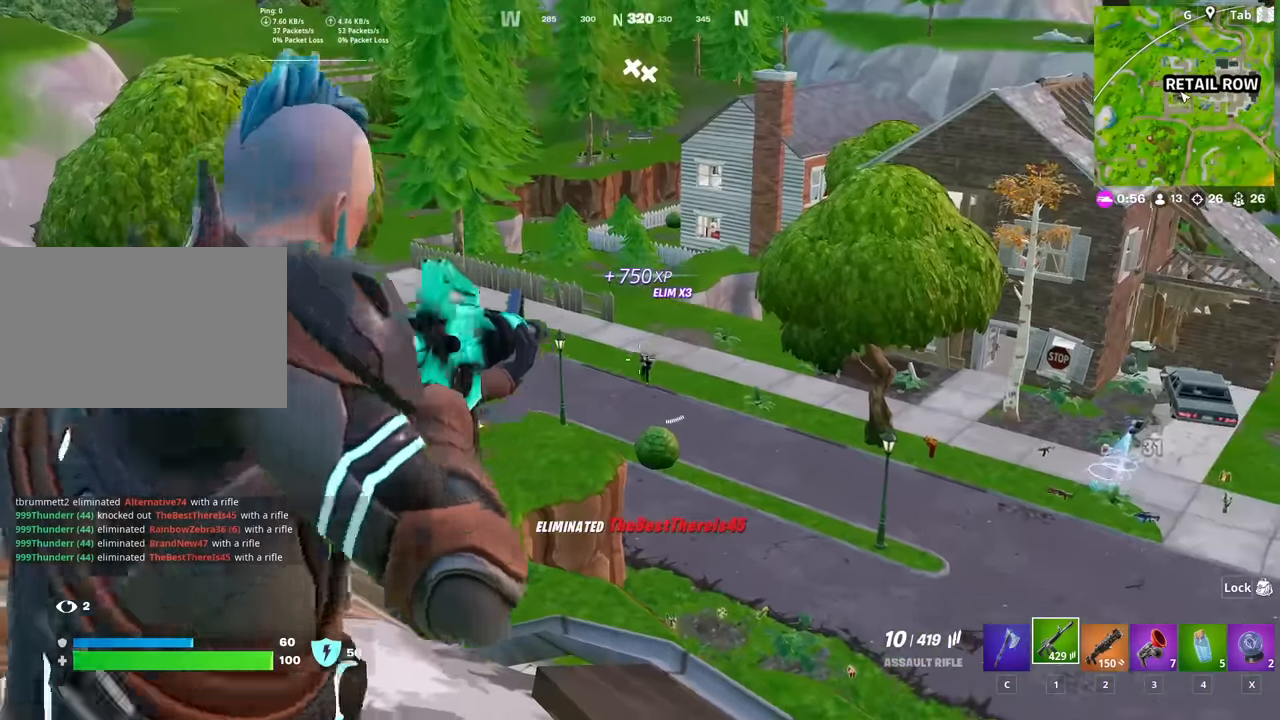
{"keys": [], "mouse": ["left", "right"], "mouse_move": "still", "events": [[67, "mouse_left", "down"]]}
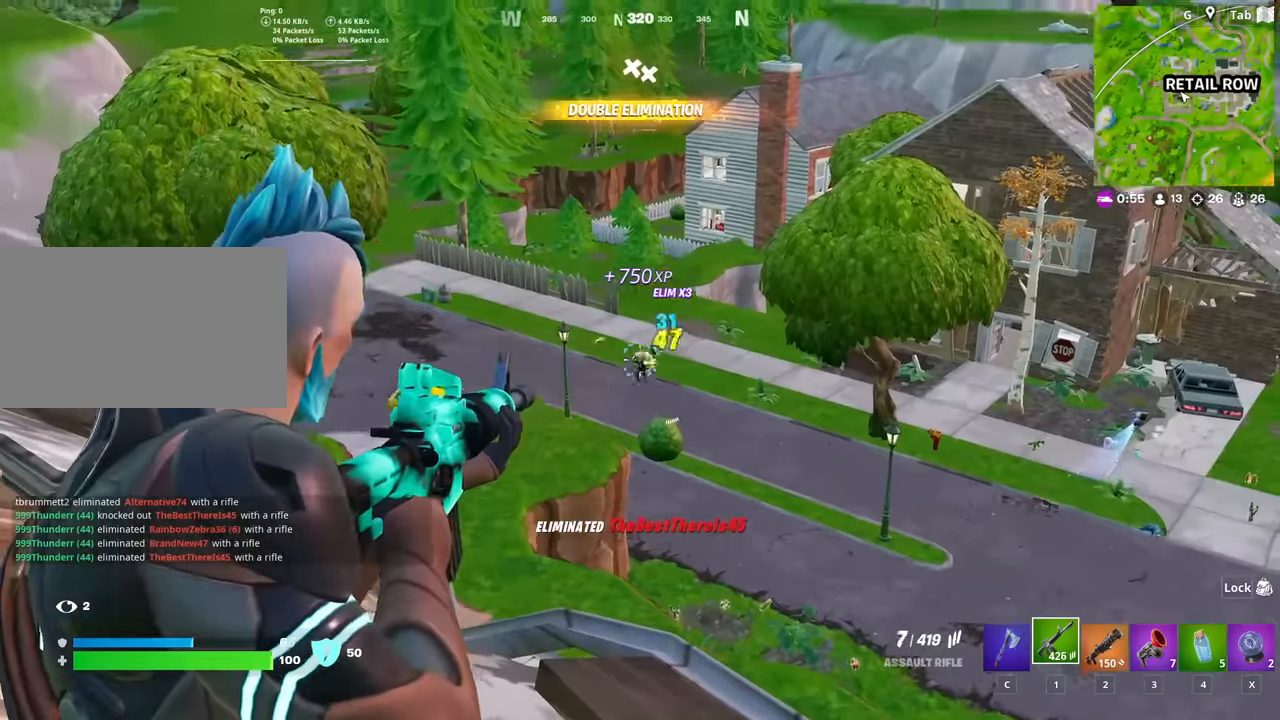
{"keys": ["w"], "mouse": ["left", "right"], "mouse_move": "still", "events": [[267, "w", "down"]]}
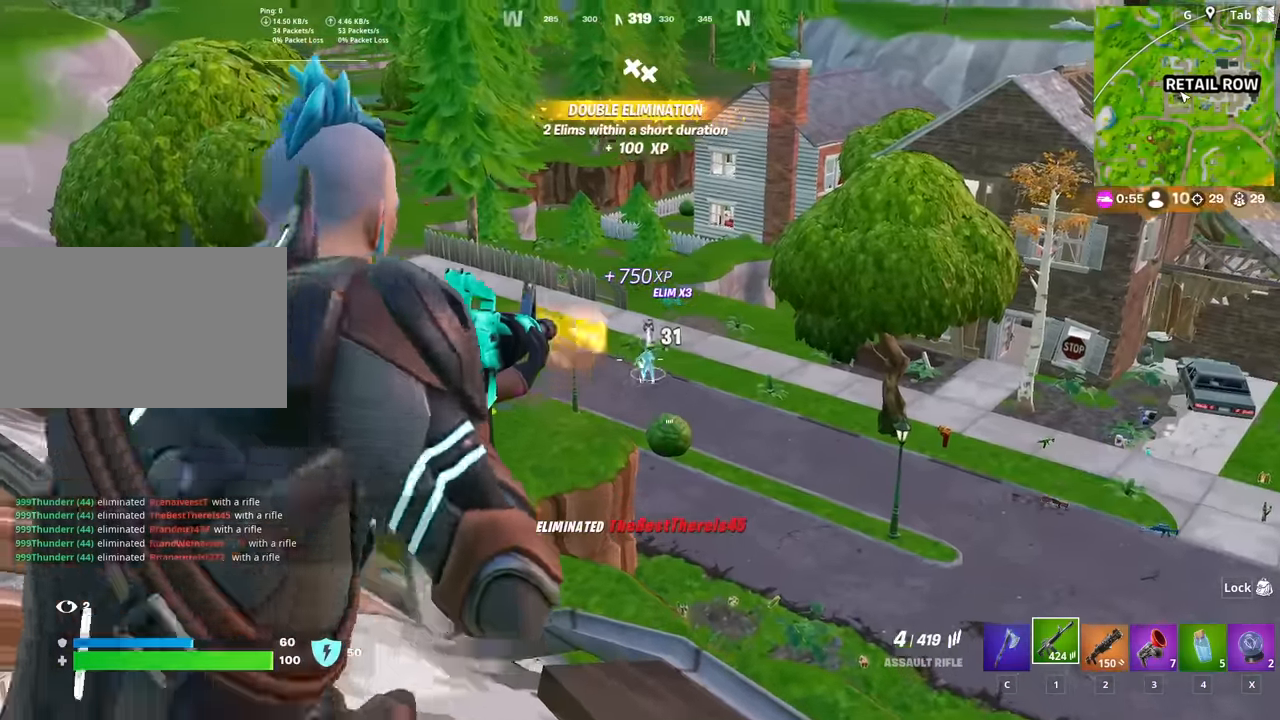
{"keys": ["d", "shift"], "mouse": [], "mouse_move": "still", "events": [[17, "a", "down"], [17, "mouse_left", "up"], [17, "mouse_right", "up"], [17, "r", "down"], [50, "r", "up"], [50, "space", "down"], [200, "a", "up"], [200, "space", "up"], [250, "d", "down"], [334, "w", "up"], [434, "shift", "down"]]}
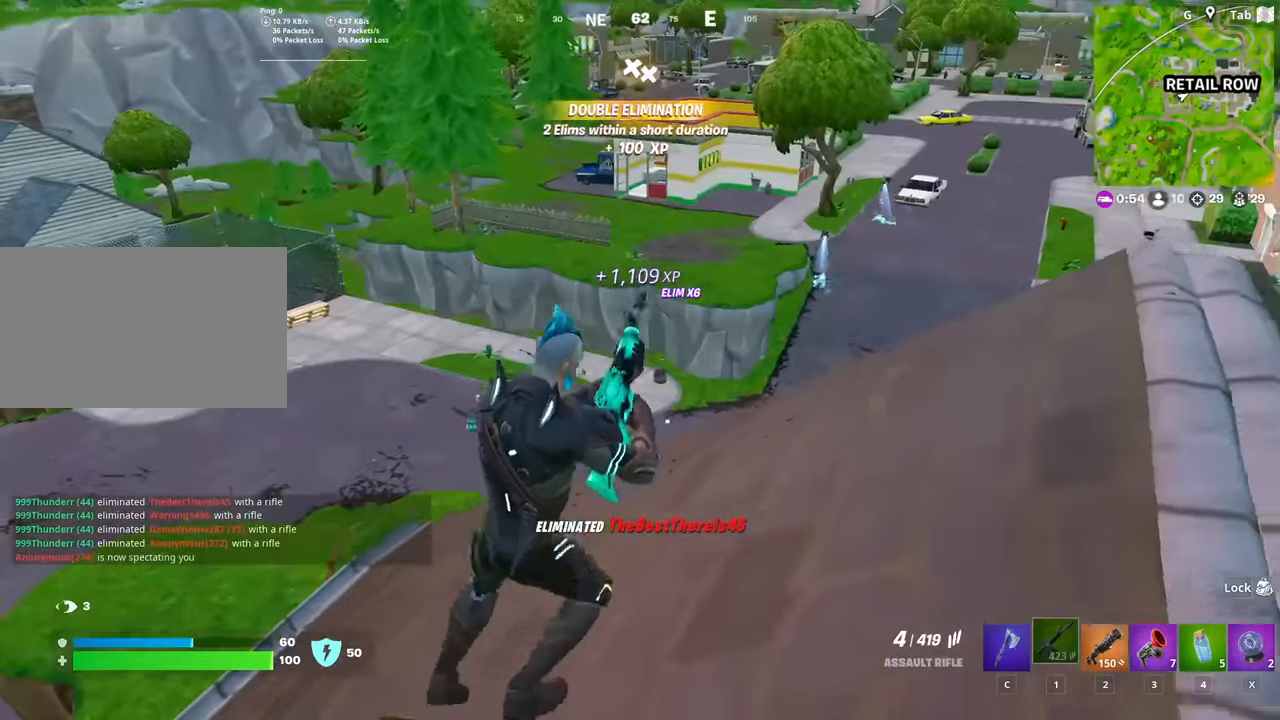
{"keys": ["d", "w"], "mouse": [], "mouse_move": "still", "events": [[16, "space", "down"], [66, "shift", "up"], [117, "space", "up"], [167, "shift", "down"], [250, "shift", "up"], [250, "space", "down"], [350, "space", "up"], [400, "w", "down"]]}
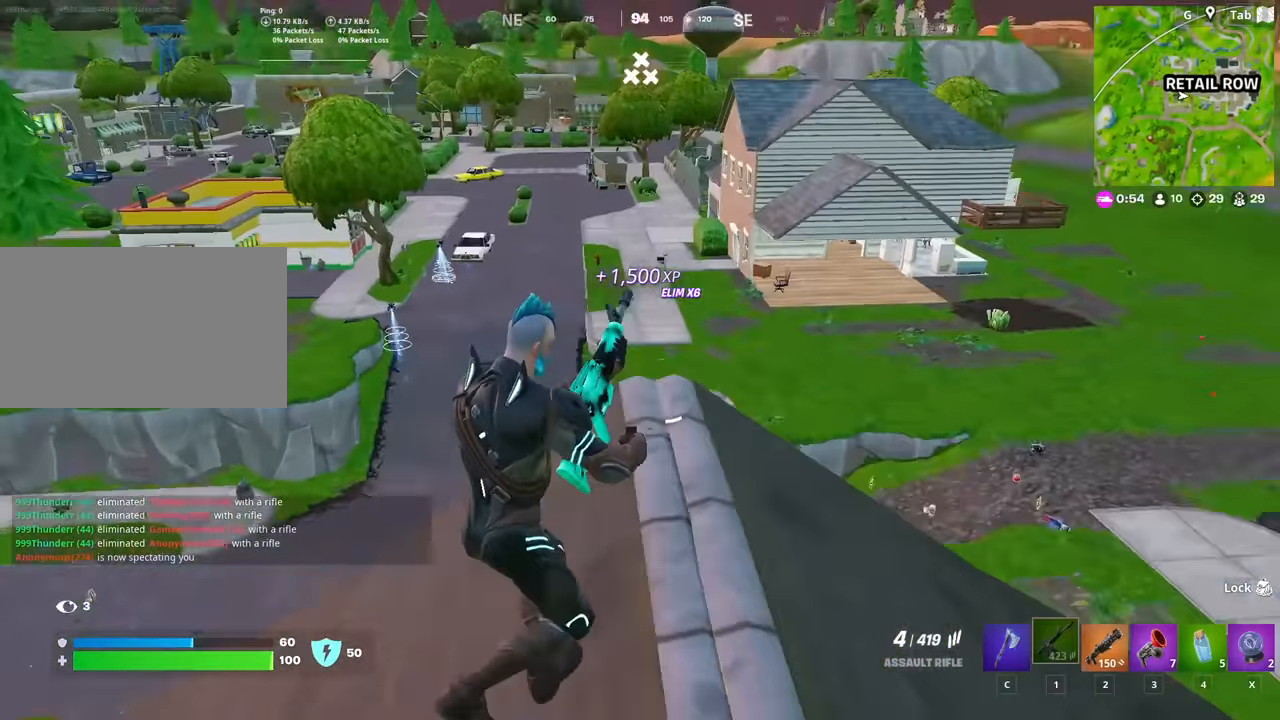
{"keys": ["w"], "mouse": [], "mouse_move": "left", "events": [[84, "d", "up"]]}
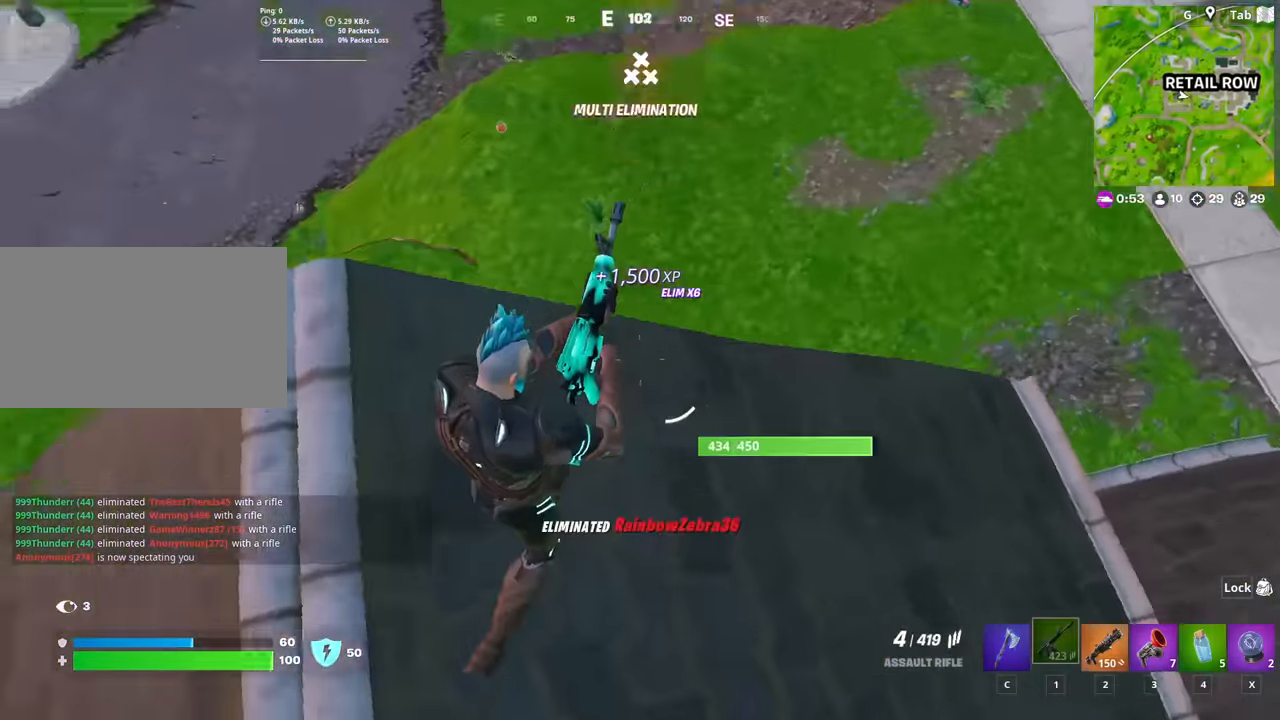
{"keys": ["w"], "mouse": [], "mouse_move": "right", "events": [[16, "d", "down"], [200, "d", "up"]]}
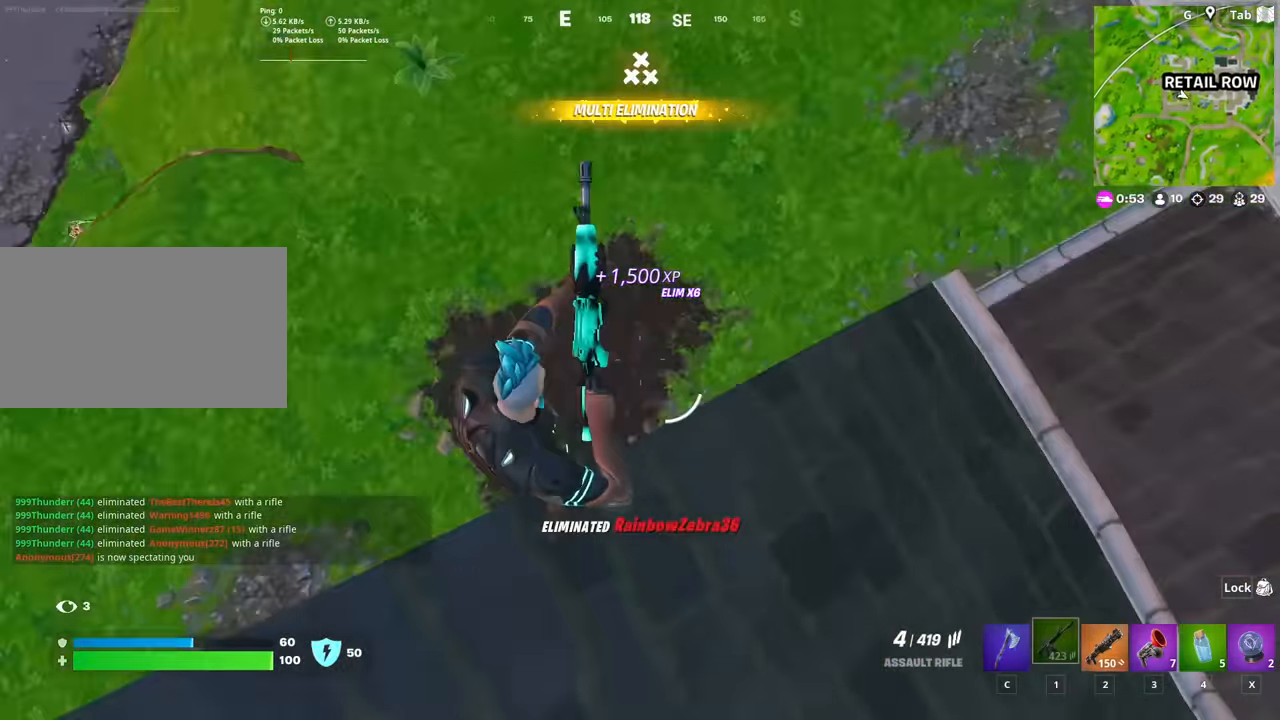
{"keys": ["r", "w"], "mouse": [], "mouse_move": "up-right", "events": [[217, "2", "down"], [351, "2", "up"], [451, "r", "down"]]}